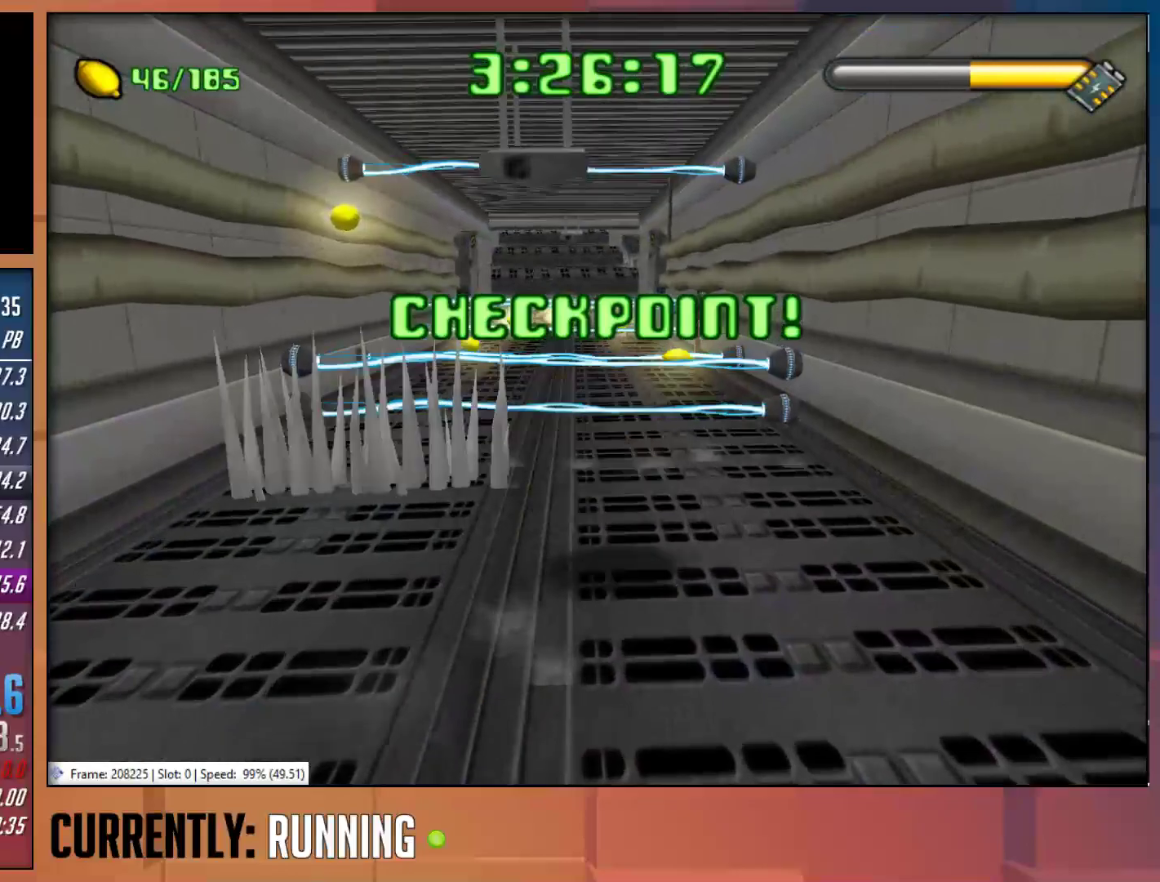
Gameplay with a controller (PlayStation layout); each line is a JSON object with the inputs held at the frame after it. "events" lists button and stick changes between this image and that frame as [ms after this image, input, new state], when the widget could be followed in between.
{"buttons": [], "left_stick": "up", "right_stick": "center", "events": [[317, "CROSS", "down"], [483, "CROSS", "up"]]}
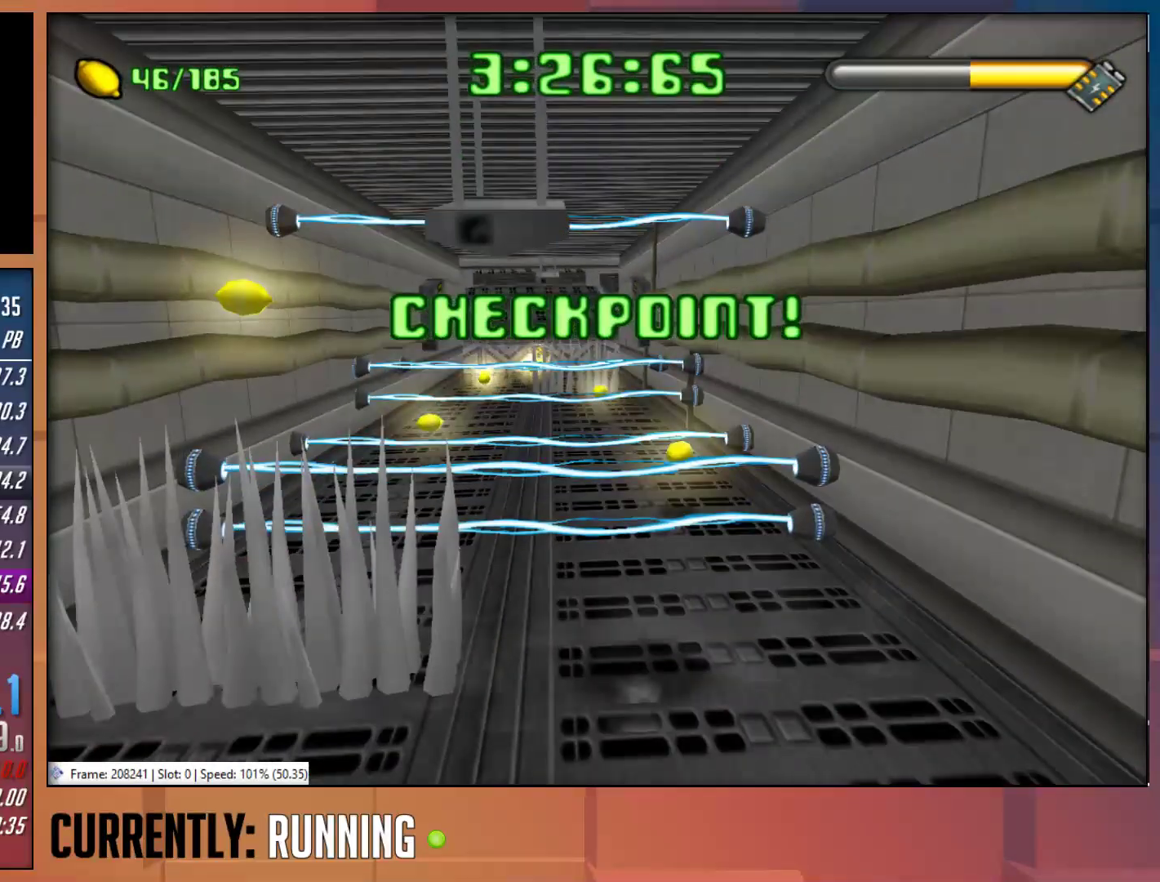
{"buttons": [], "left_stick": "up", "right_stick": "center", "events": [[367, "CROSS", "down"], [500, "CROSS", "up"]]}
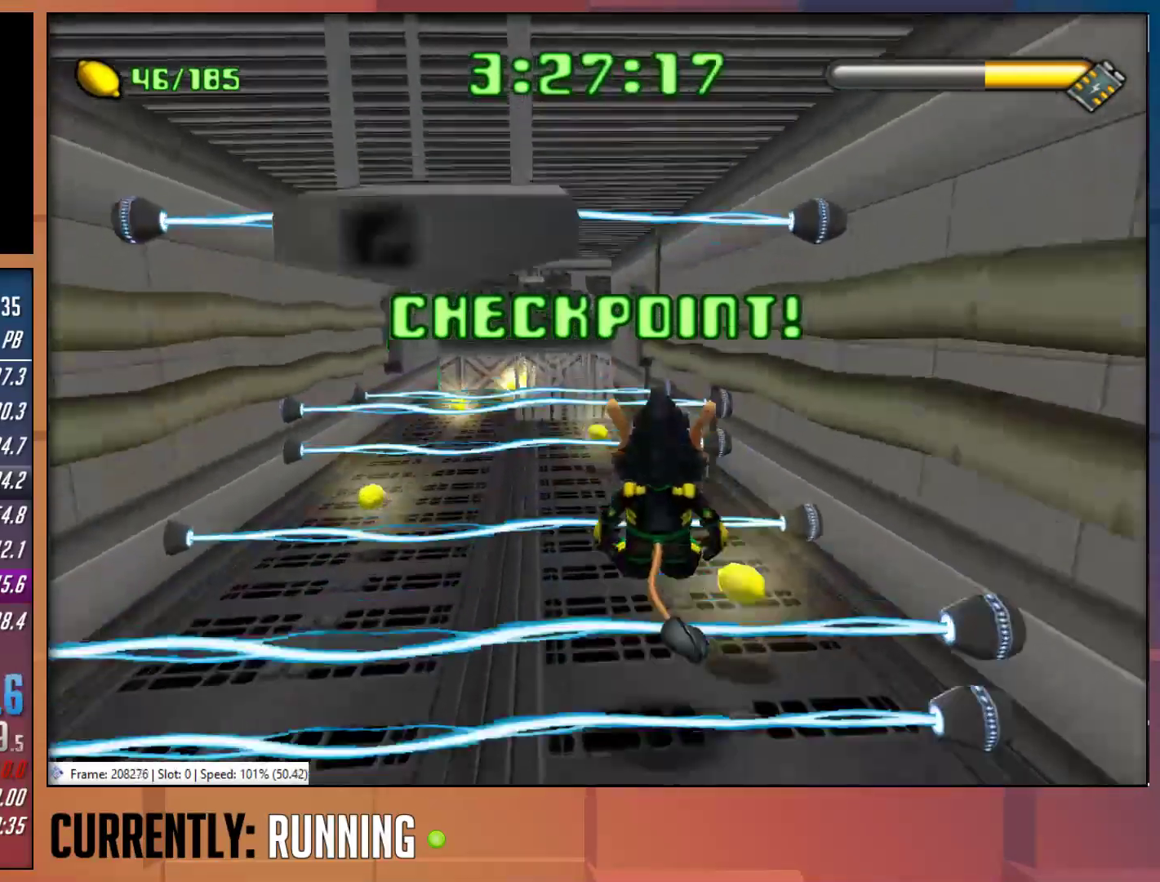
{"buttons": [], "left_stick": "up", "right_stick": "center", "events": []}
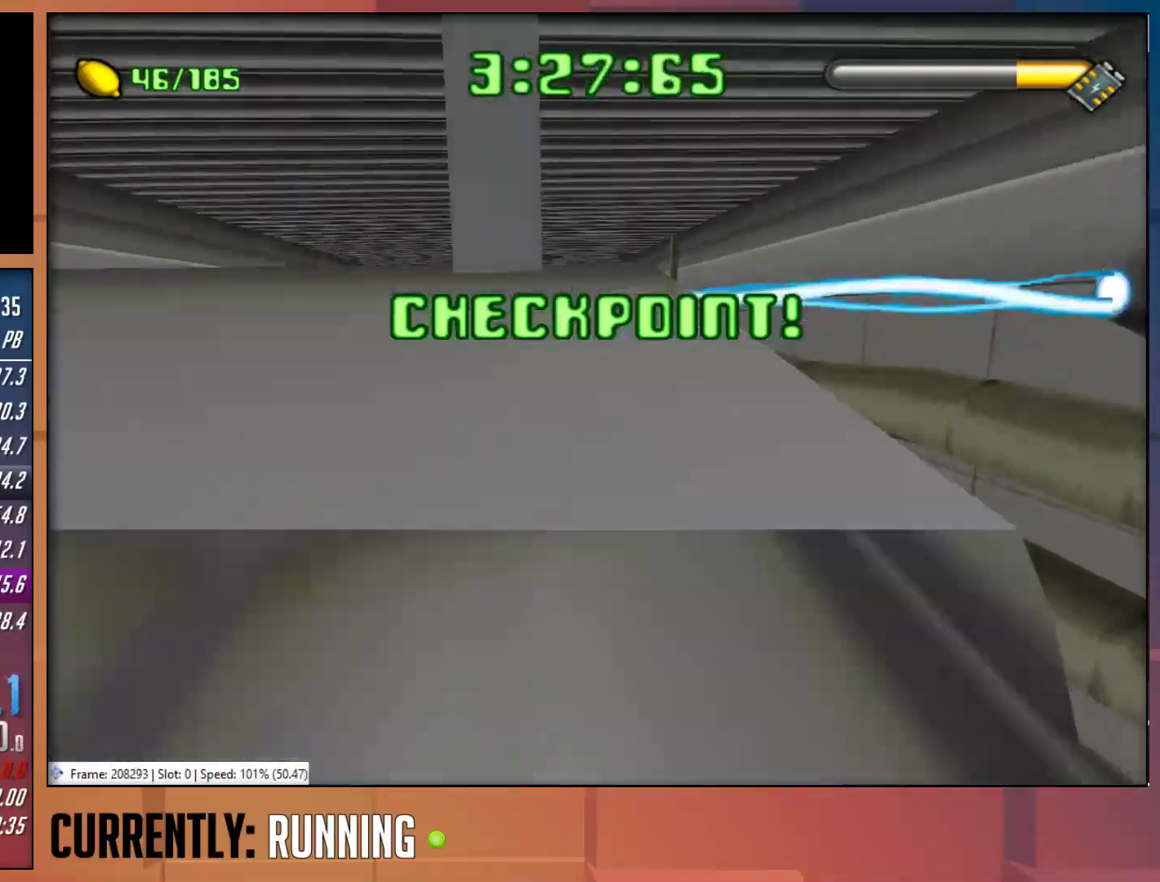
{"buttons": [], "left_stick": "up-left", "right_stick": "center", "events": [[417, "left_stick", "up-left"]]}
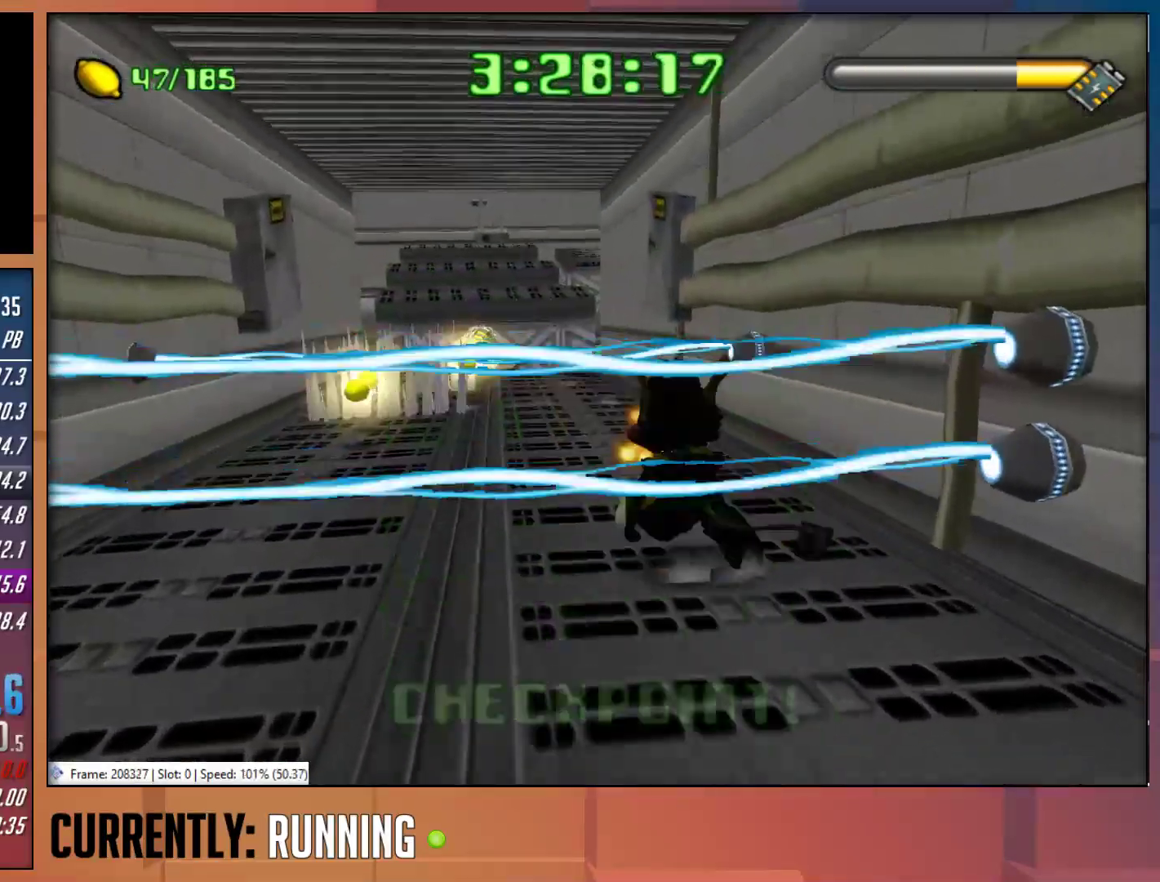
{"buttons": [], "left_stick": "up", "right_stick": "center", "events": [[350, "left_stick", "up"]]}
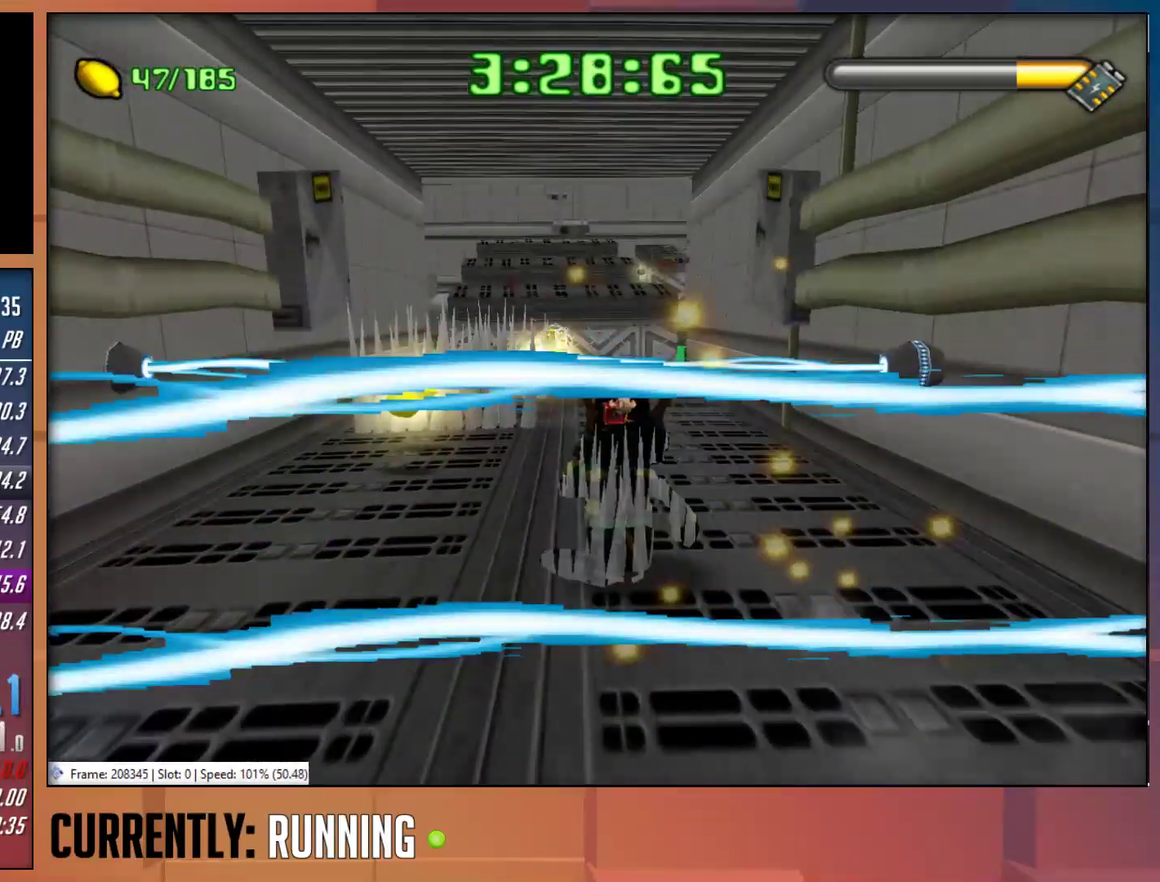
{"buttons": [], "left_stick": "down", "right_stick": "center", "events": [[217, "left_stick", "center"], [383, "left_stick", "down"]]}
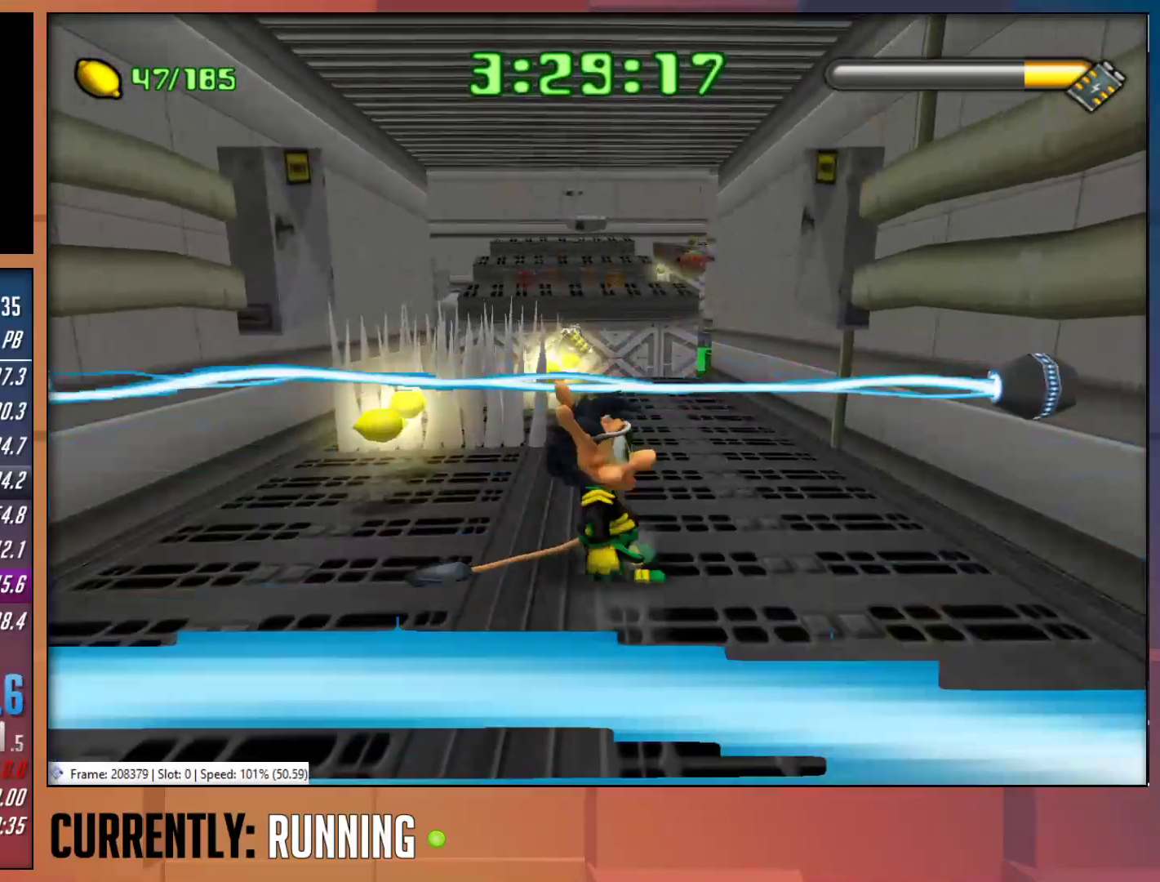
{"buttons": [], "left_stick": "center", "right_stick": "center", "events": [[417, "left_stick", "center"]]}
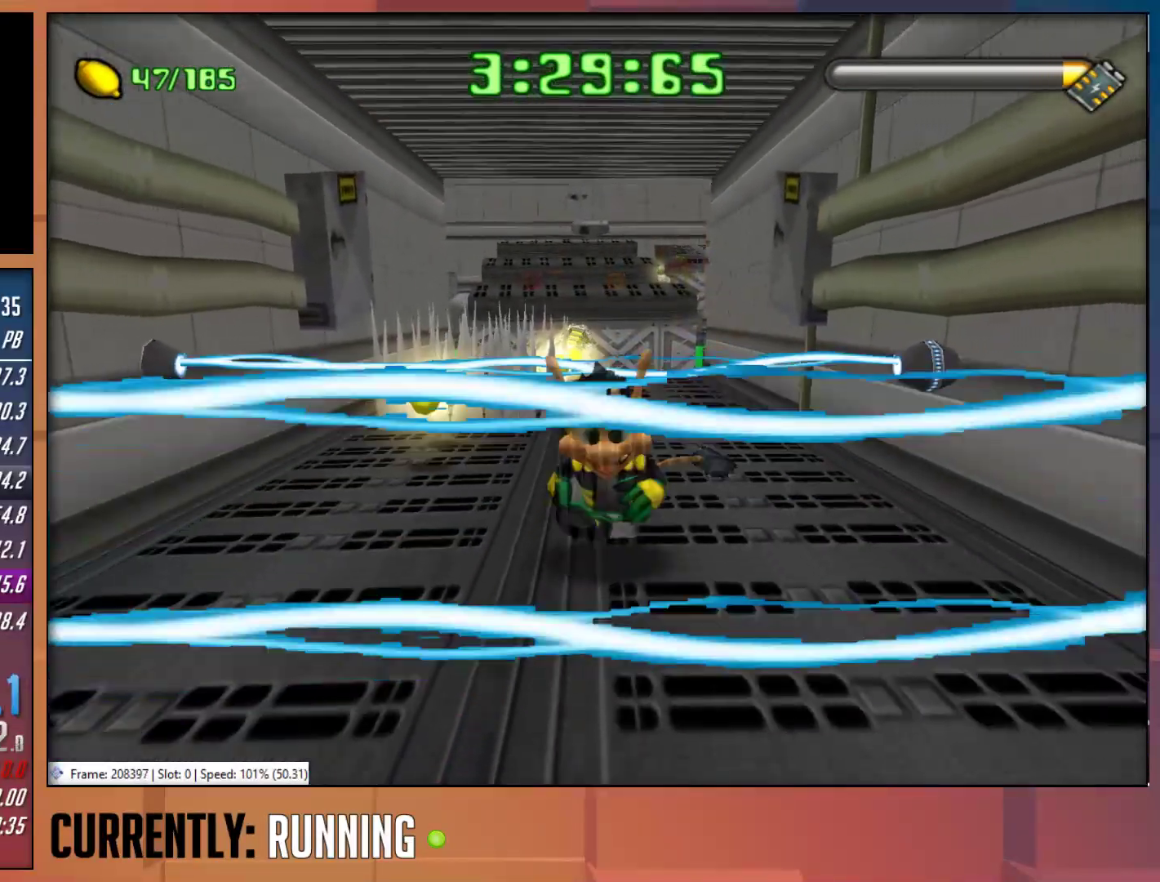
{"buttons": [], "left_stick": "up", "right_stick": "center", "events": [[183, "left_stick", "up"], [250, "CROSS", "down"], [450, "CROSS", "up"]]}
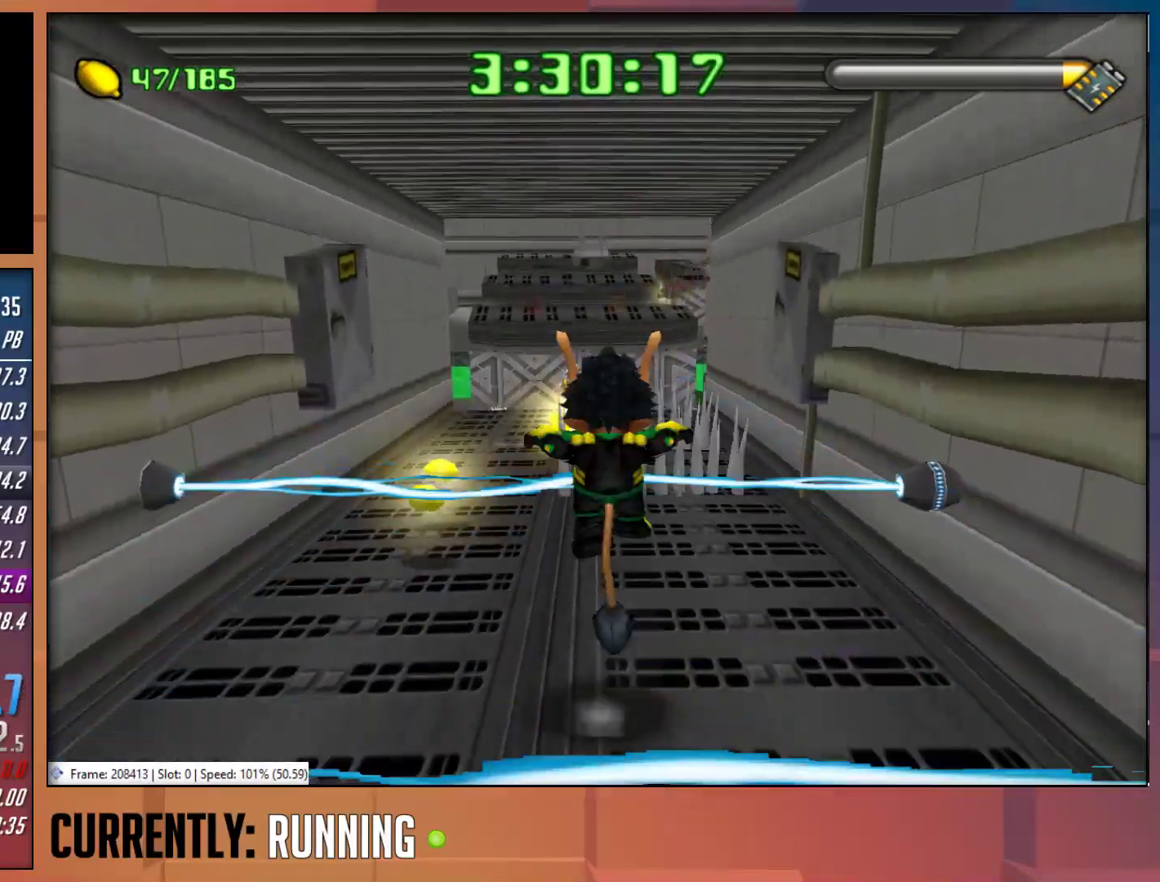
{"buttons": [], "left_stick": "up-right", "right_stick": "center", "events": [[100, "CROSS", "down"], [100, "left_stick", "up-left"], [233, "CROSS", "up"], [467, "left_stick", "up-right"]]}
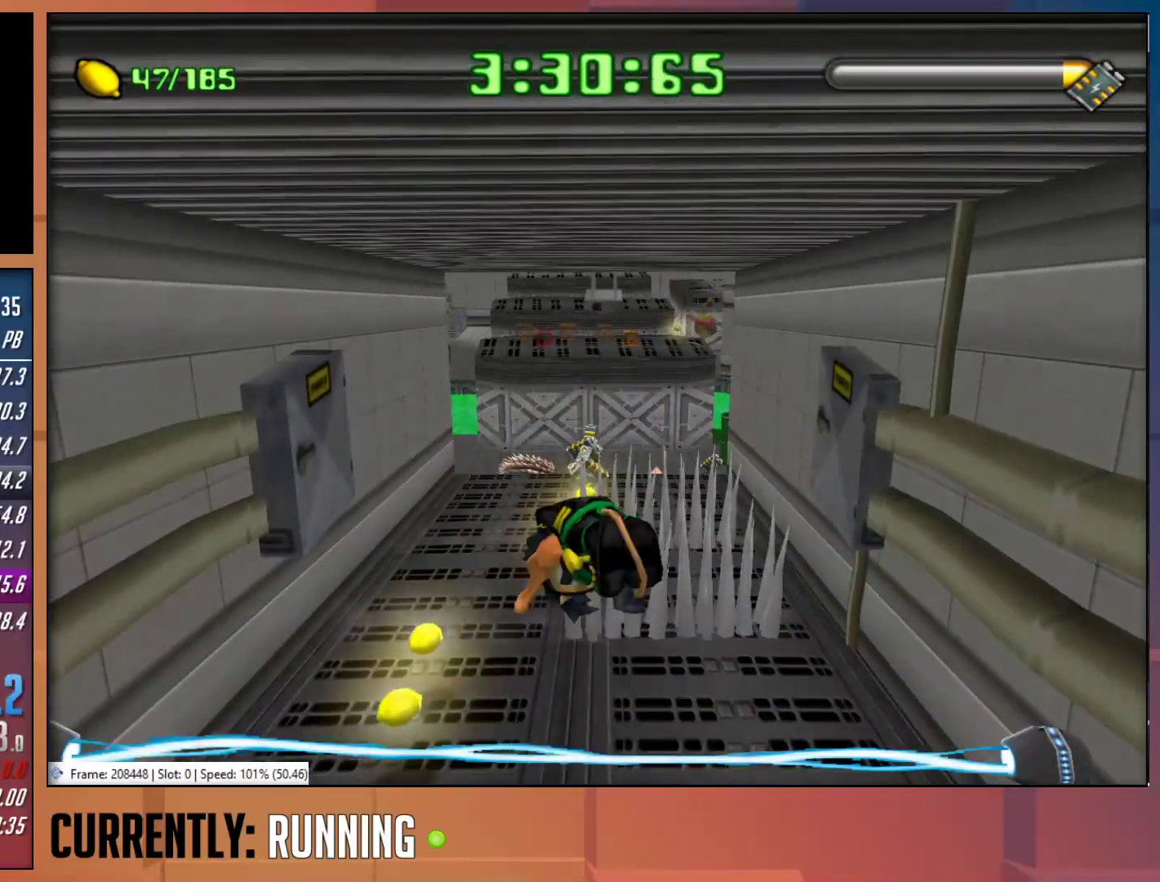
{"buttons": [], "left_stick": "up-right", "right_stick": "center", "events": [[33, "left_stick", "down-right"], [300, "left_stick", "up-right"]]}
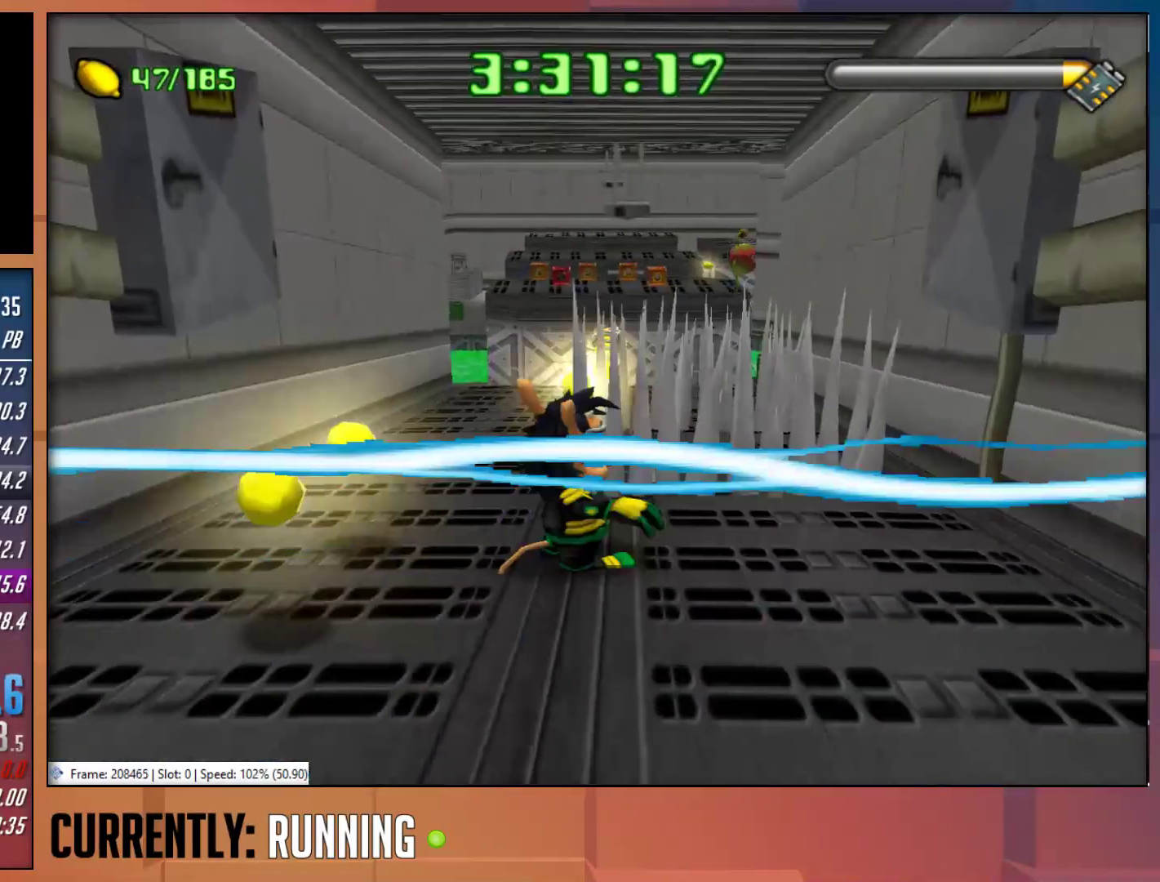
{"buttons": [], "left_stick": "center", "right_stick": "center", "events": [[467, "left_stick", "center"]]}
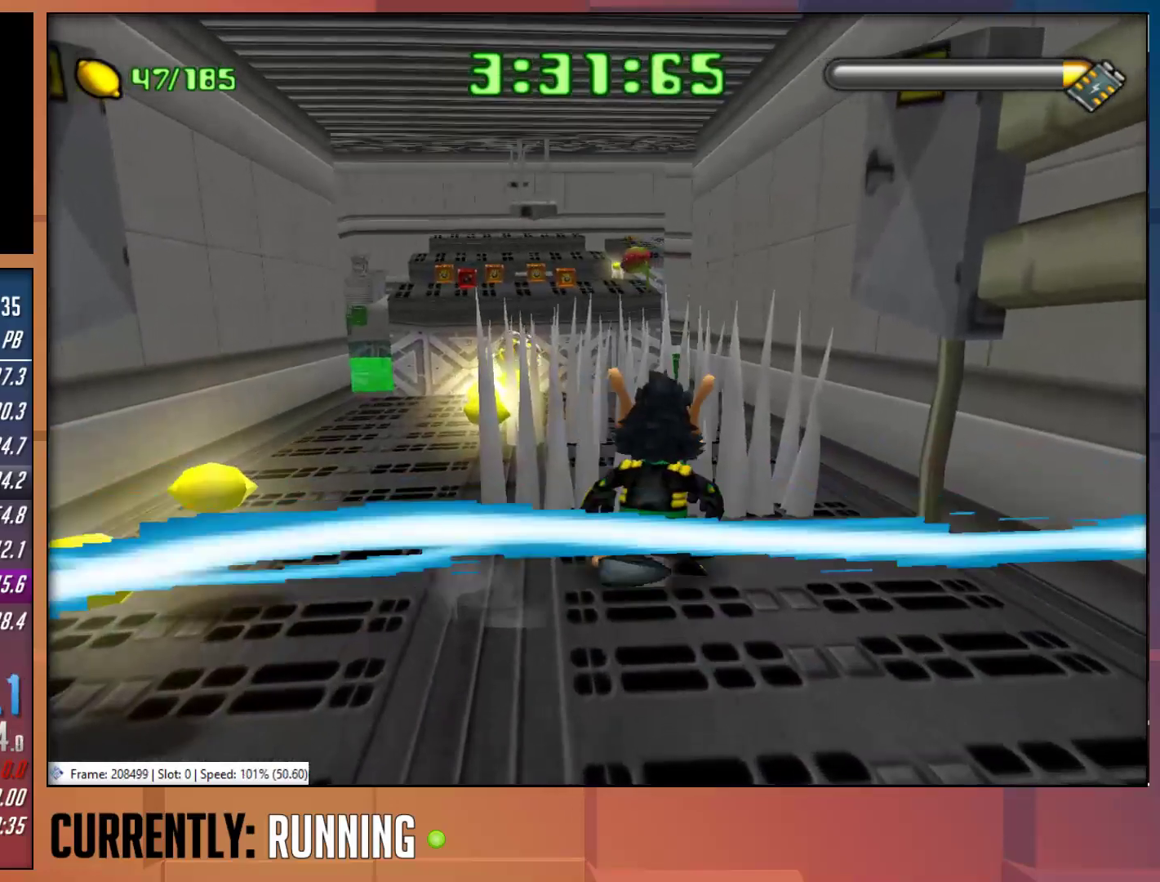
{"buttons": [], "left_stick": "center", "right_stick": "center", "events": [[117, "left_stick", "up"], [317, "left_stick", "center"]]}
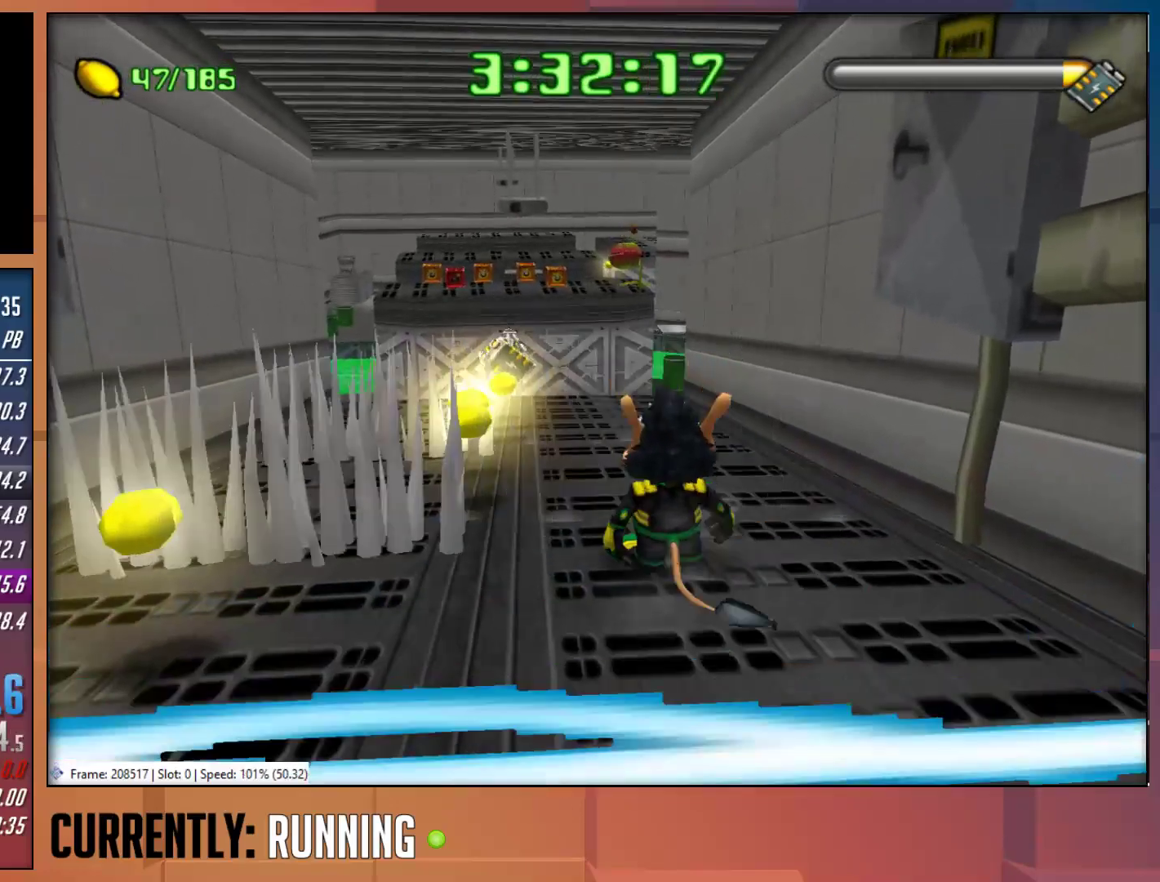
{"buttons": [], "left_stick": "up", "right_stick": "center", "events": [[250, "left_stick", "up"]]}
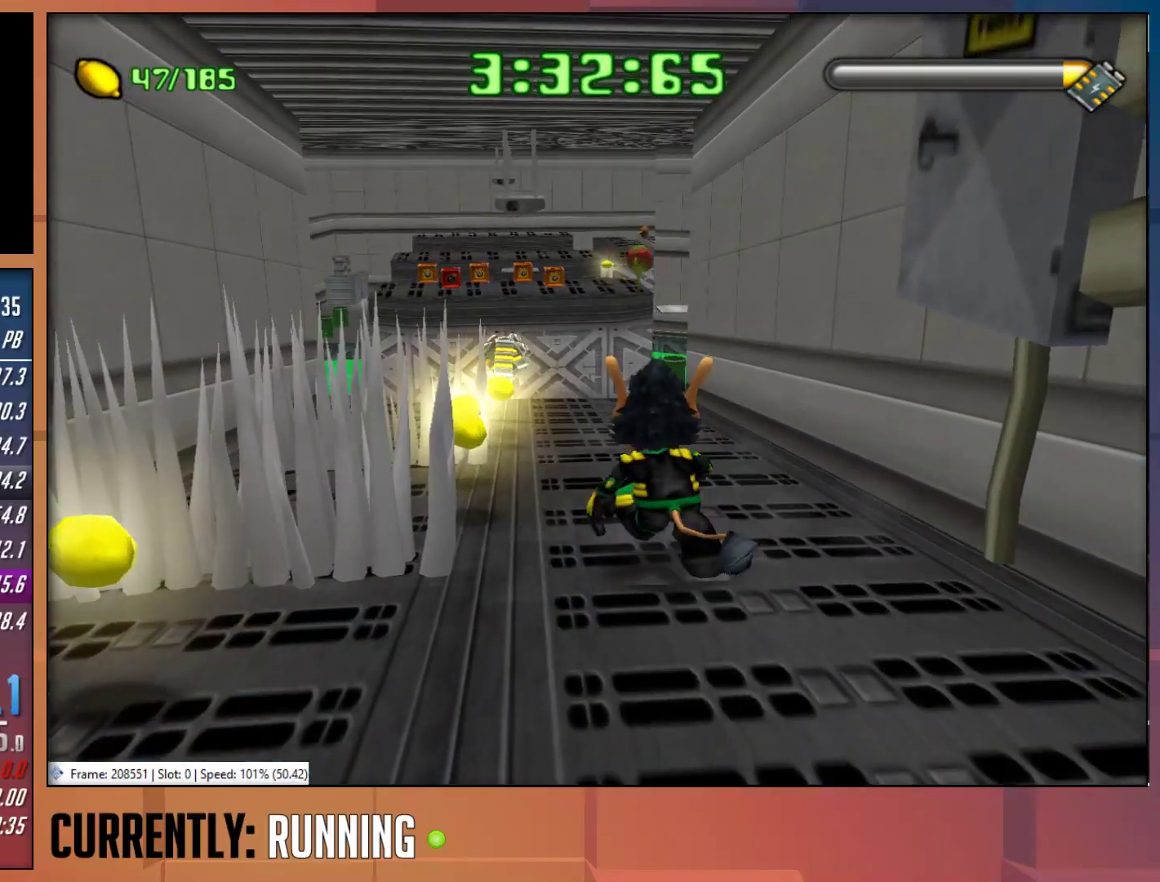
{"buttons": ["TRIANGLE"], "left_stick": "up", "right_stick": "center", "events": [[317, "TRIANGLE", "down"], [417, "TRIANGLE", "up"], [450, "TRIANGLE", "down"]]}
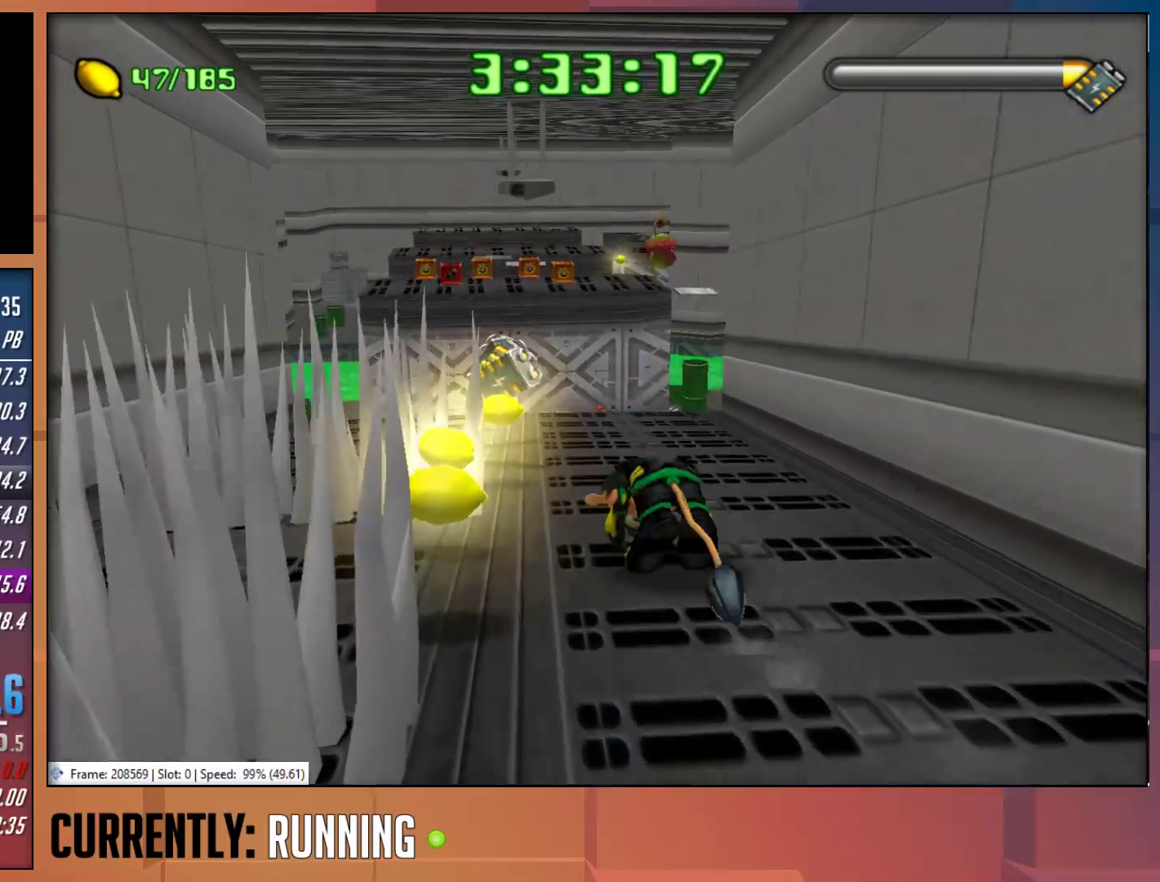
{"buttons": [], "left_stick": "up", "right_stick": "center", "events": [[50, "TRIANGLE", "up"], [117, "TRIANGLE", "down"], [217, "TRIANGLE", "up"], [267, "TRIANGLE", "down"], [383, "TRIANGLE", "up"]]}
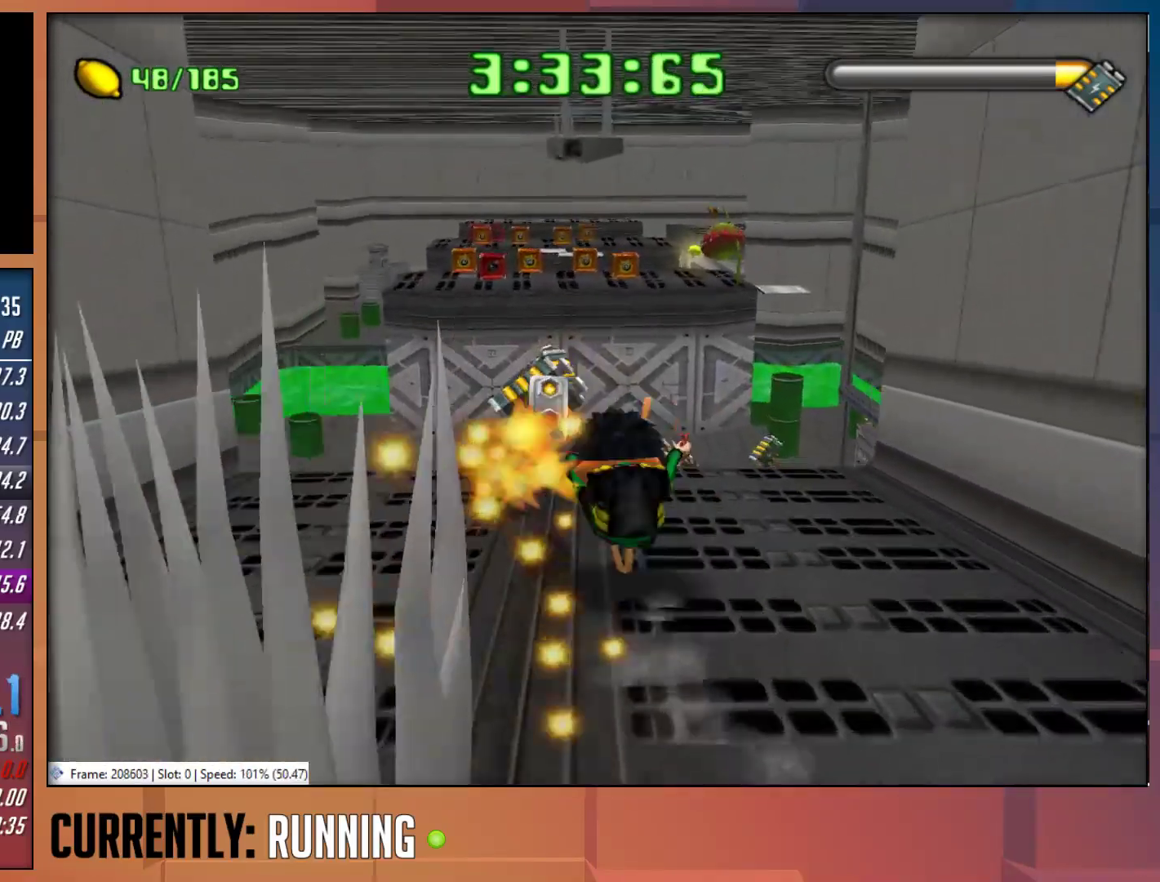
{"buttons": ["CROSS"], "left_stick": "up", "right_stick": "center", "events": [[367, "CROSS", "down"]]}
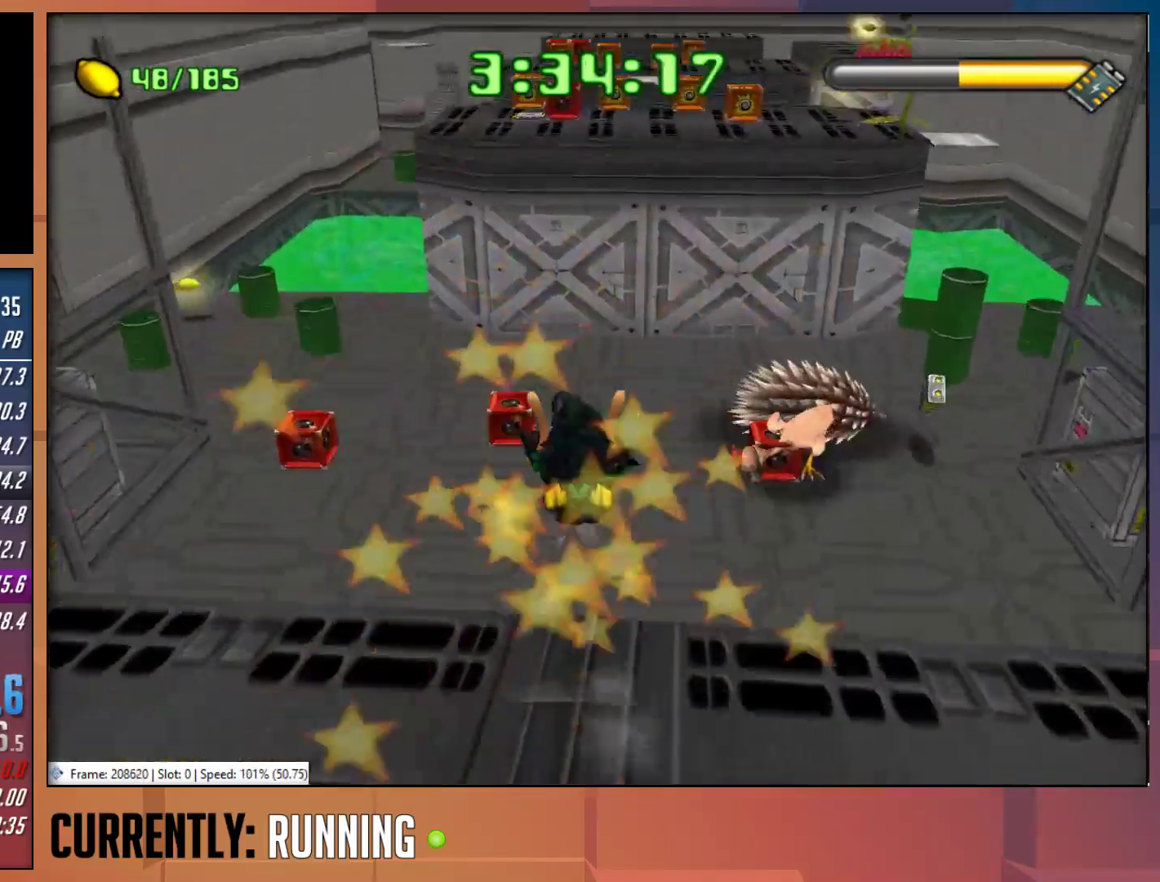
{"buttons": [], "left_stick": "up", "right_stick": "center", "events": [[67, "CROSS", "up"], [367, "CROSS", "down"], [467, "CROSS", "up"]]}
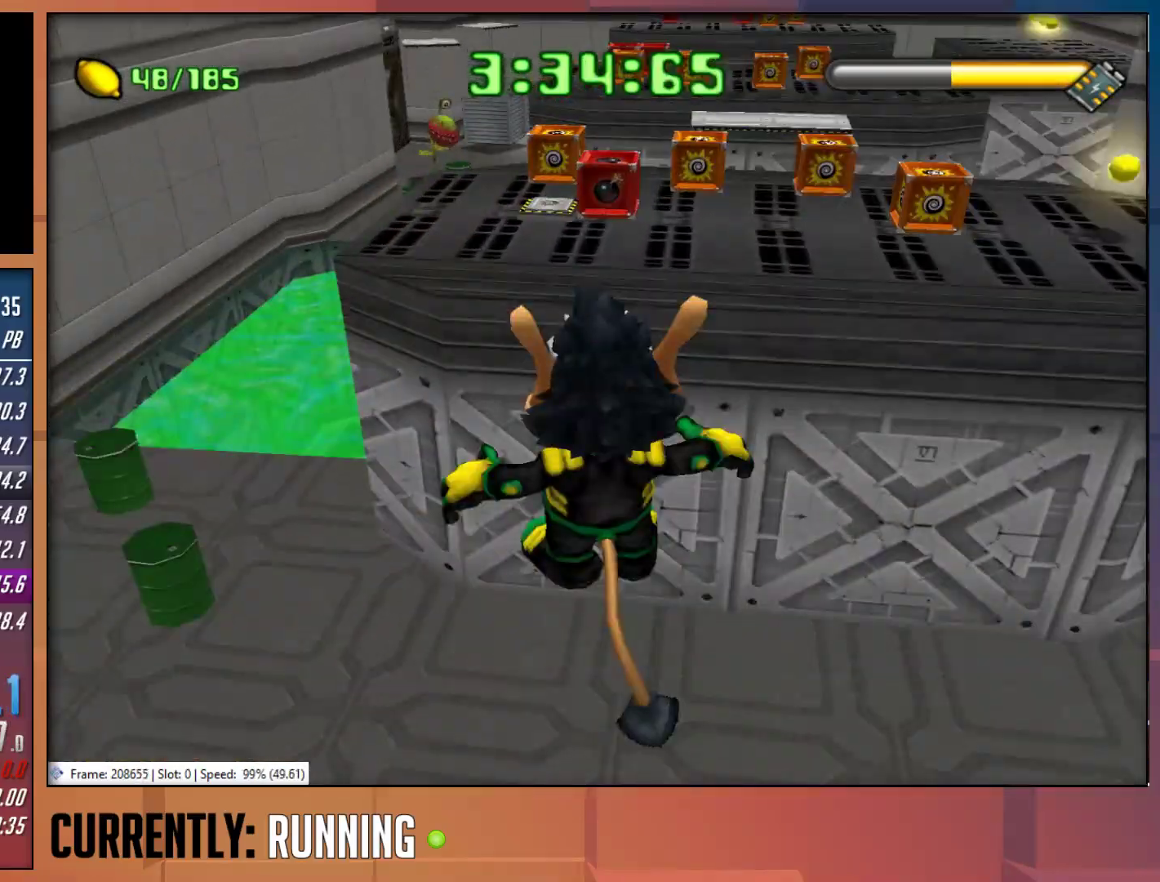
{"buttons": [], "left_stick": "center", "right_stick": "center", "events": [[100, "left_stick", "down"], [483, "left_stick", "center"]]}
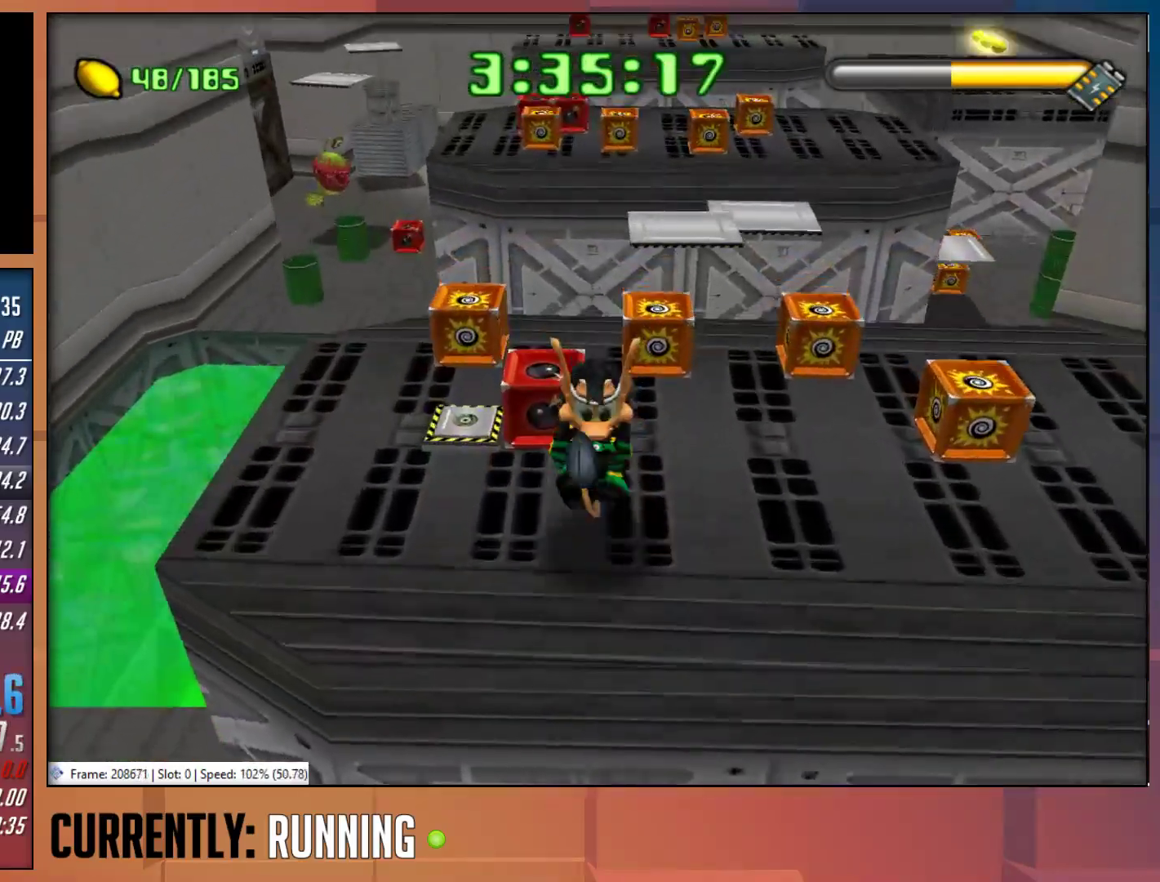
{"buttons": [], "left_stick": "down-left", "right_stick": "center", "events": [[233, "left_stick", "down-left"]]}
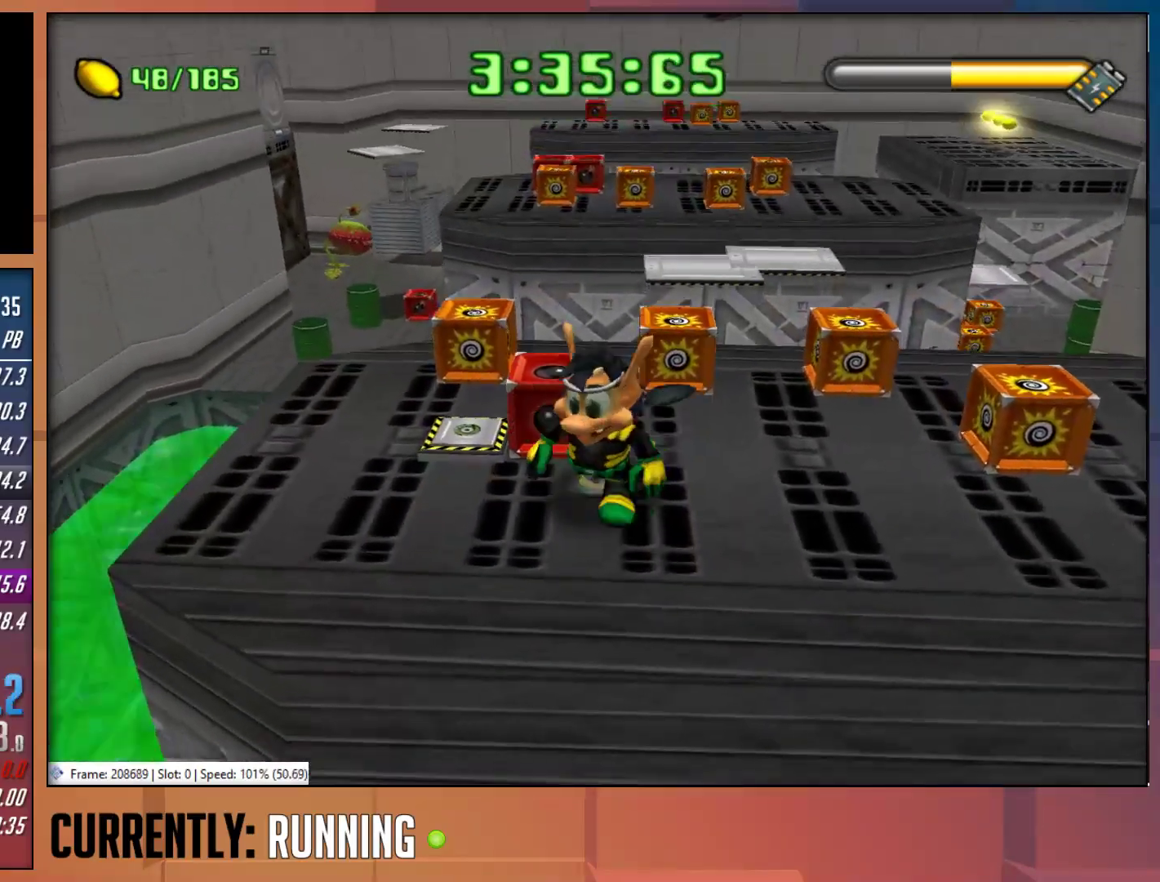
{"buttons": [], "left_stick": "up-right", "right_stick": "center", "events": [[50, "left_stick", "left"], [150, "left_stick", "up"], [350, "left_stick", "center"], [483, "left_stick", "up-right"]]}
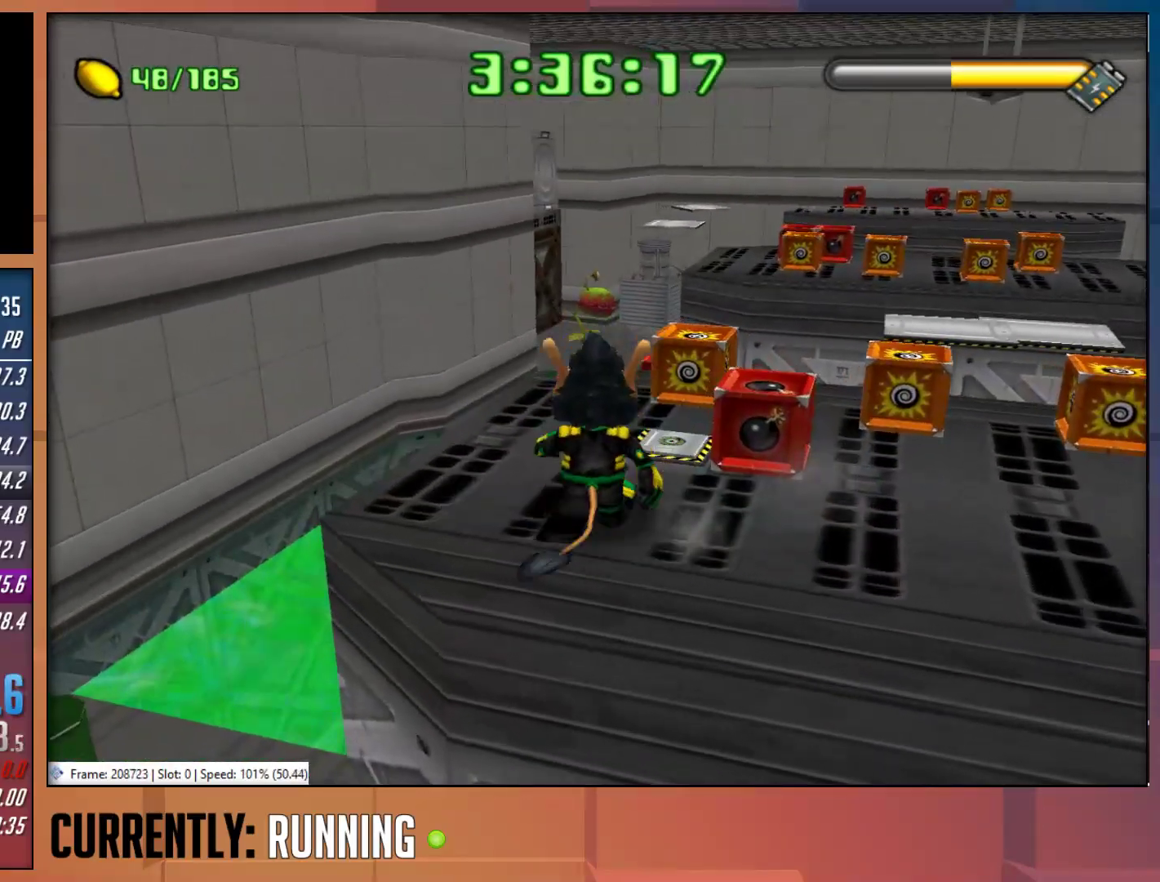
{"buttons": [], "left_stick": "up-left", "right_stick": "center", "events": [[150, "left_stick", "up"], [317, "left_stick", "center"], [450, "left_stick", "up-left"]]}
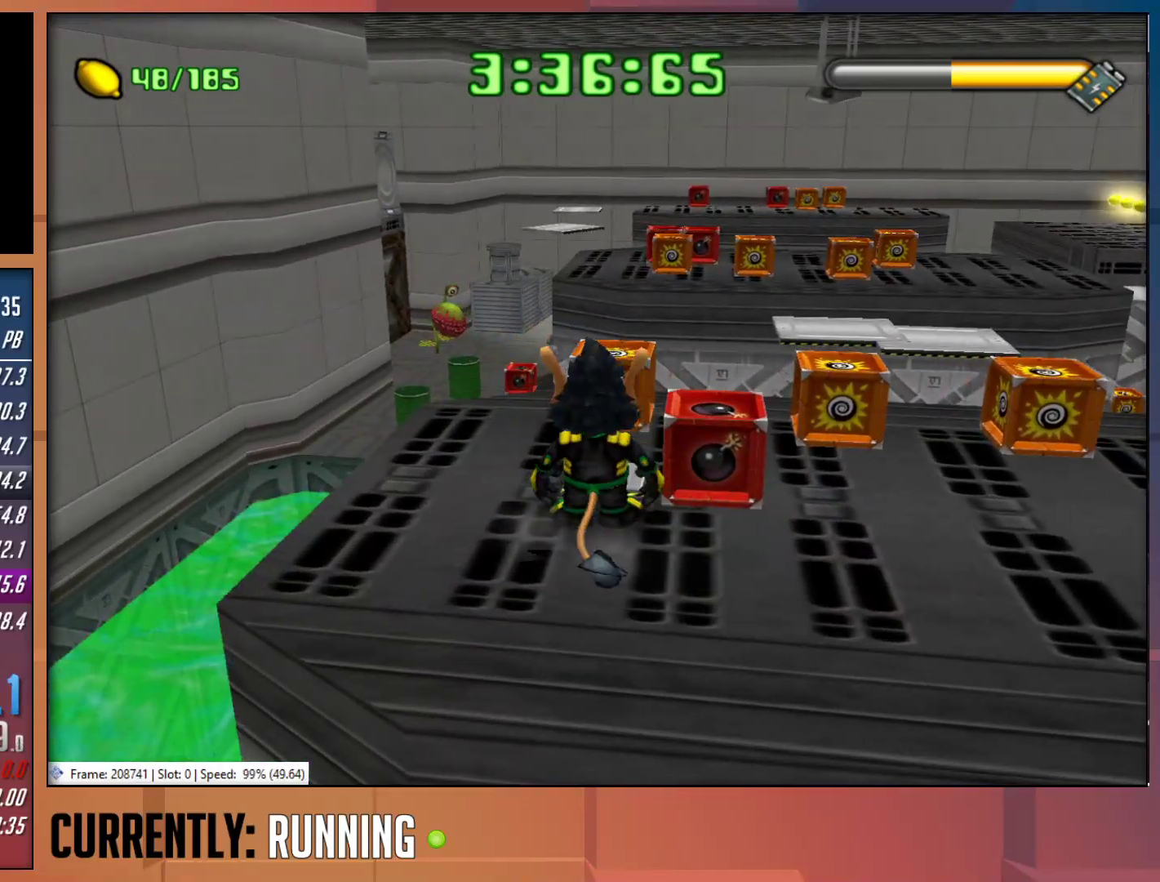
{"buttons": [], "left_stick": "up-left", "right_stick": "center", "events": [[83, "left_stick", "center"], [267, "left_stick", "up"], [367, "left_stick", "center"], [500, "left_stick", "up-left"]]}
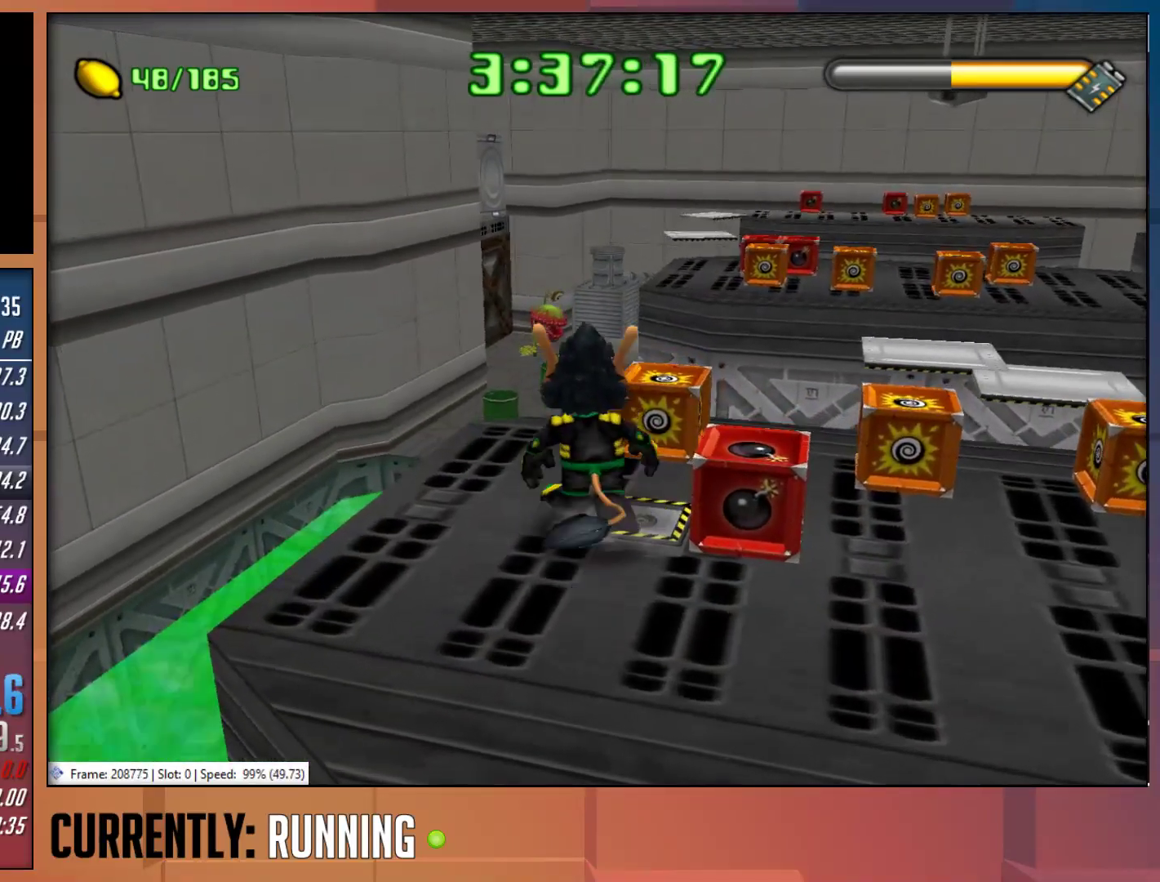
{"buttons": [], "left_stick": "up", "right_stick": "center", "events": [[300, "left_stick", "center"], [433, "left_stick", "up"]]}
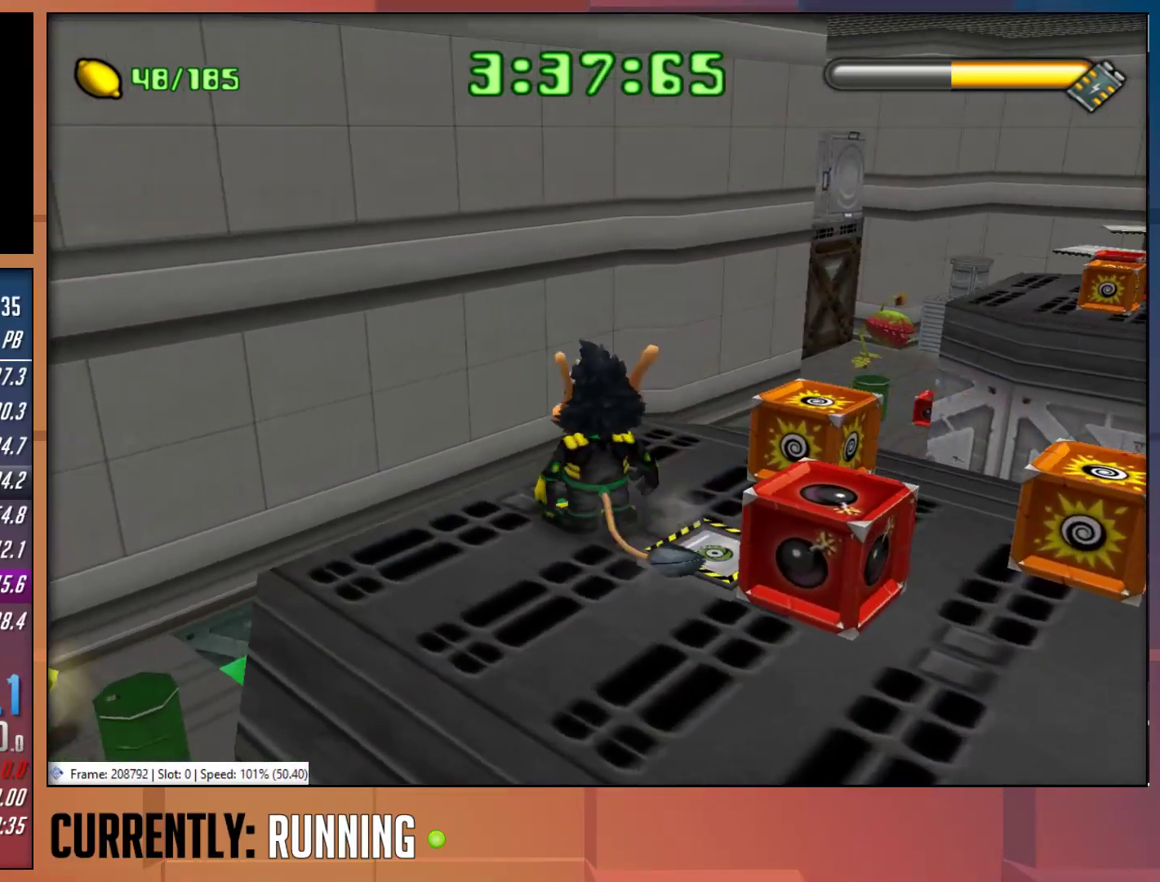
{"buttons": [], "left_stick": "center", "right_stick": "center", "events": [[67, "left_stick", "up-right"], [167, "left_stick", "center"], [267, "left_stick", "up-right"], [400, "left_stick", "center"]]}
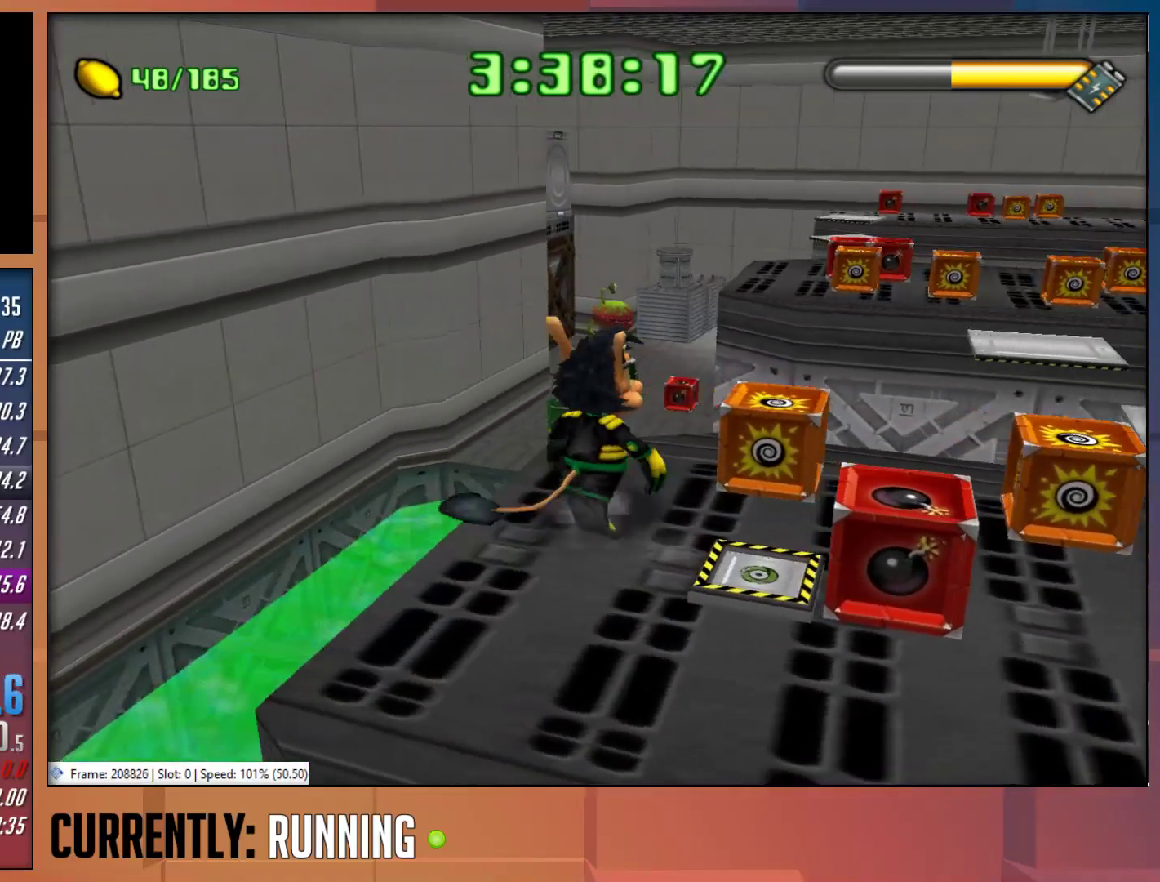
{"buttons": [], "left_stick": "up", "right_stick": "center", "events": [[417, "left_stick", "up-left"], [483, "left_stick", "up"]]}
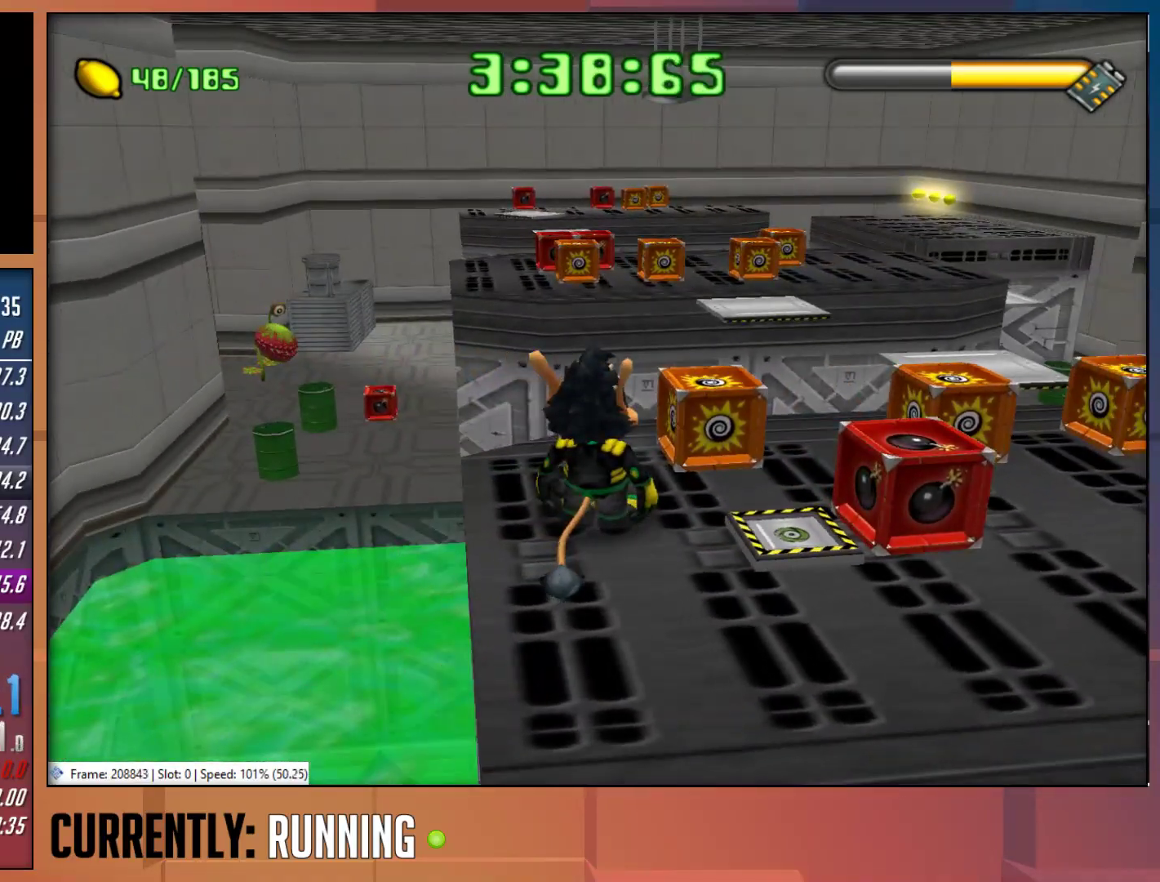
{"buttons": [], "left_stick": "up", "right_stick": "center", "events": []}
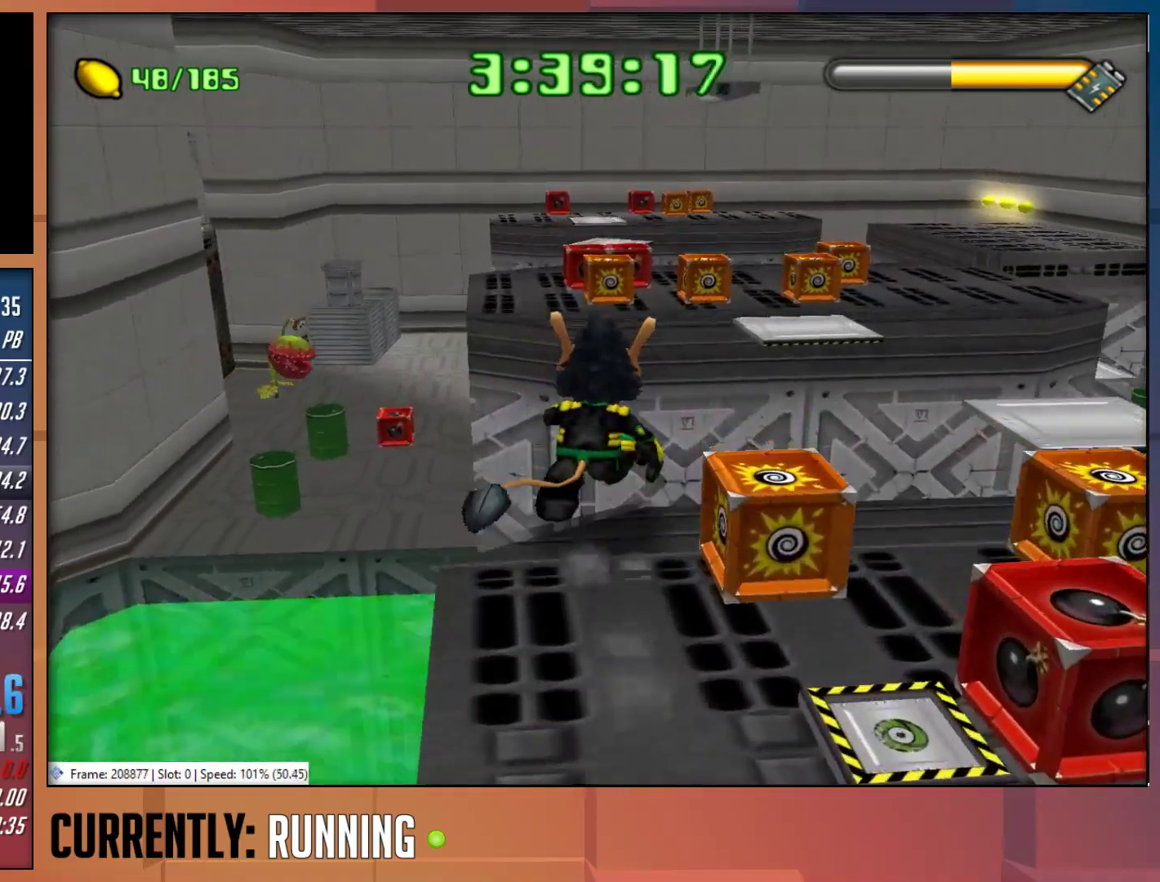
{"buttons": ["CROSS"], "left_stick": "up", "right_stick": "center", "events": [[17, "CROSS", "down"], [250, "CROSS", "up"], [450, "CROSS", "down"]]}
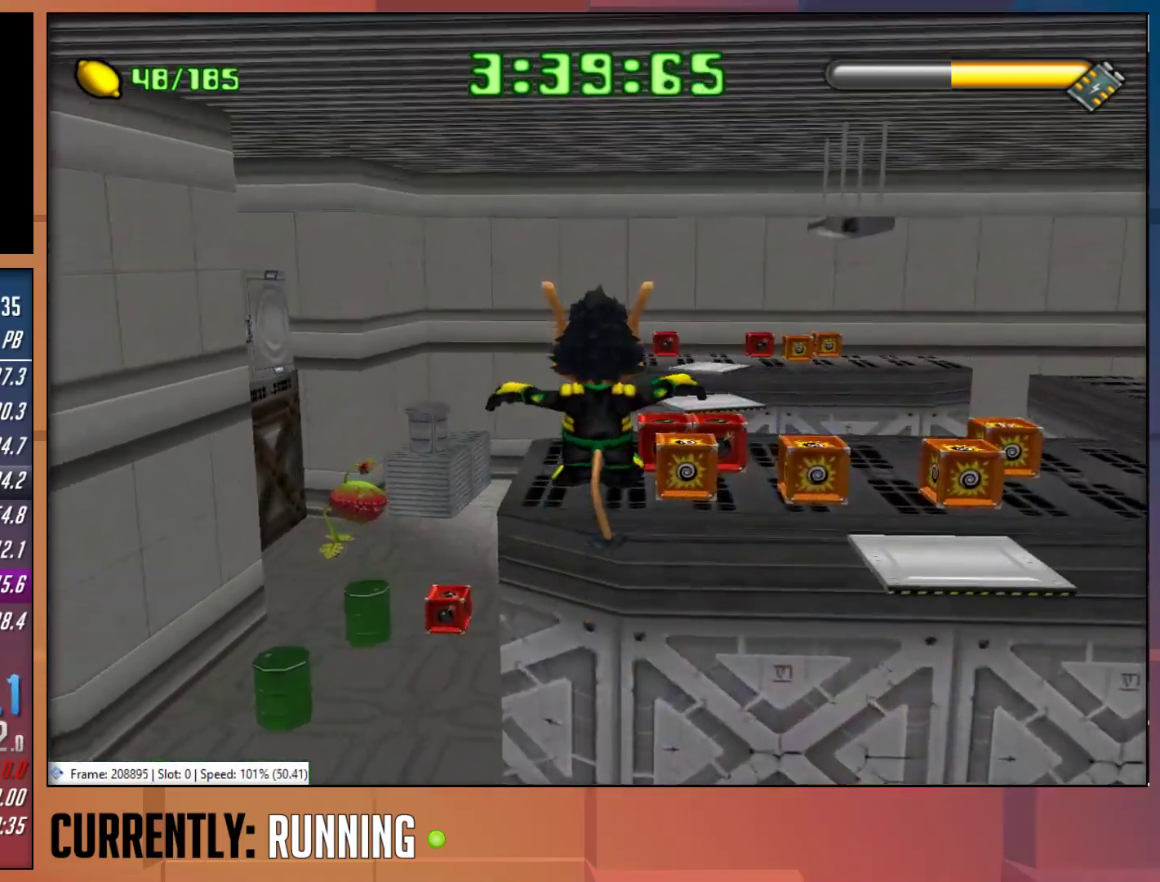
{"buttons": [], "left_stick": "up", "right_stick": "center", "events": [[83, "CROSS", "up"]]}